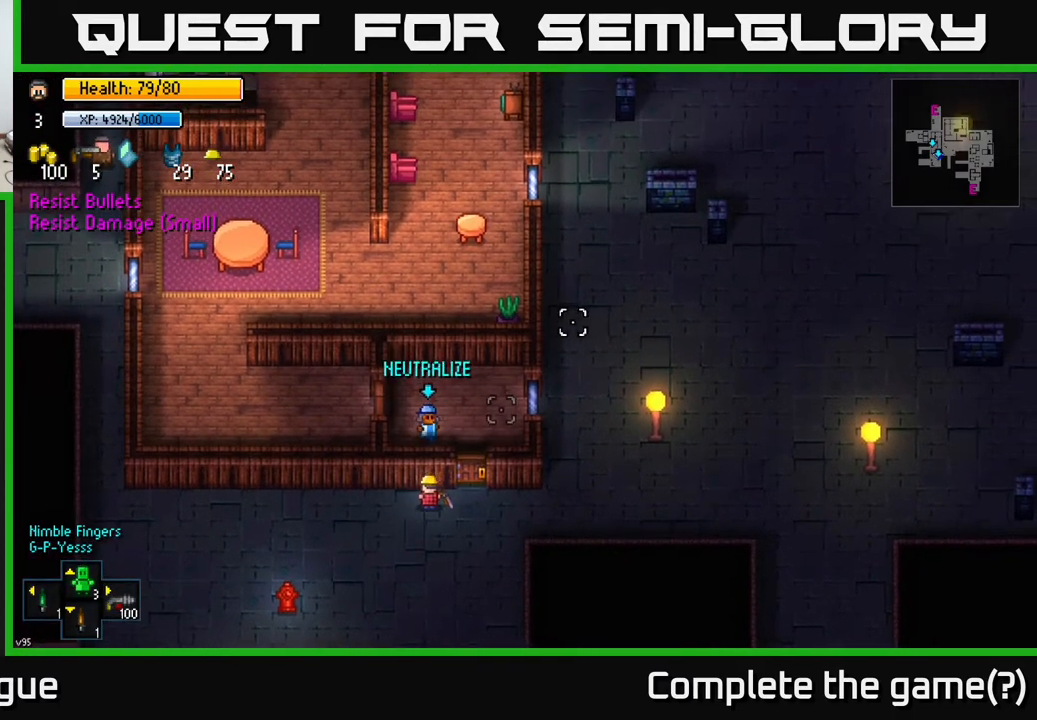
Gameplay with a controller (Xbox layout); each line is a JSON object with the inputs held at the frame after it. "events" lists button and stick changes between this image and that frame as [ms after this image, input, new state], when the widget could be followed in between.
{"buttons": [], "left_stick": "center", "right_stick": "up-right", "events": []}
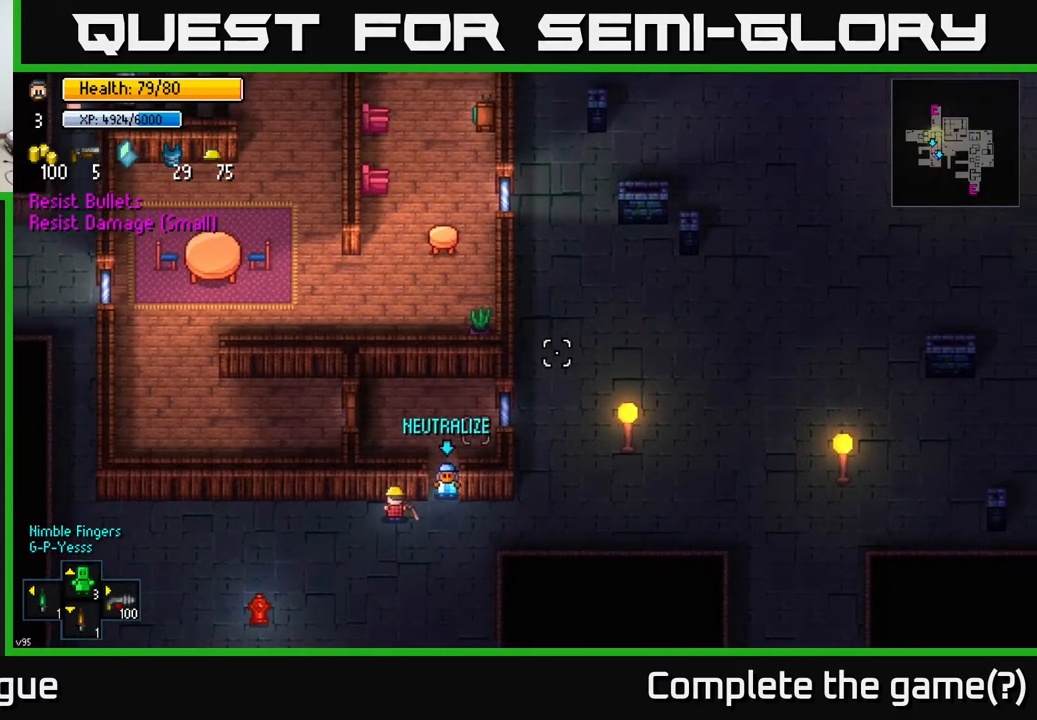
{"buttons": [], "left_stick": "center", "right_stick": "up-right", "events": []}
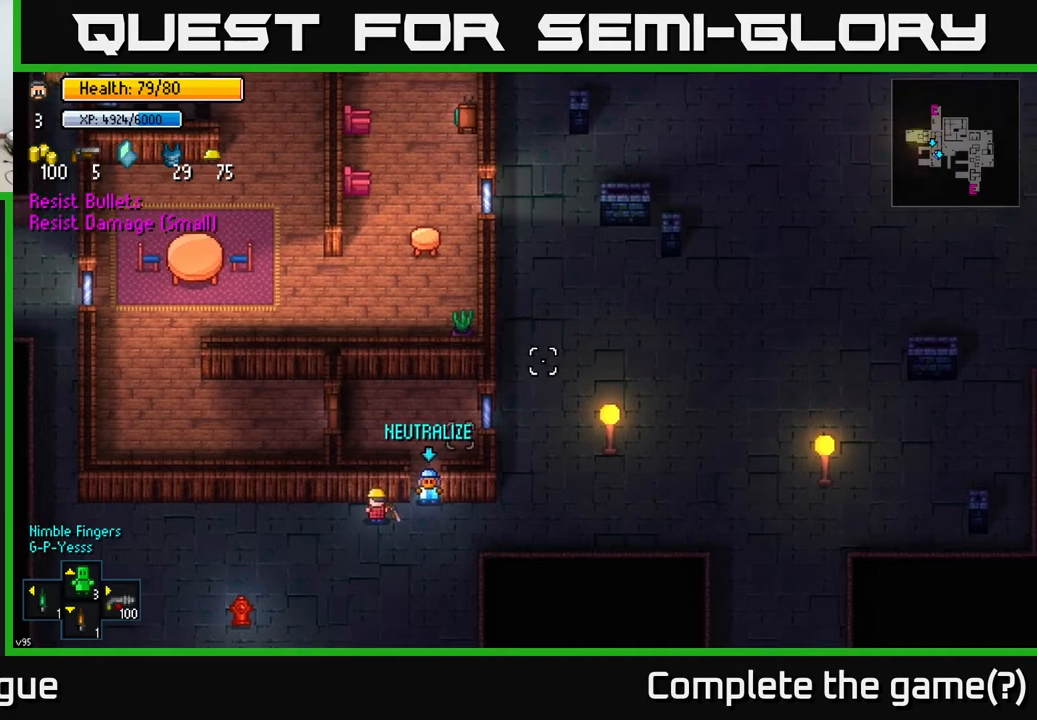
{"buttons": [], "left_stick": "center", "right_stick": "up-right", "events": []}
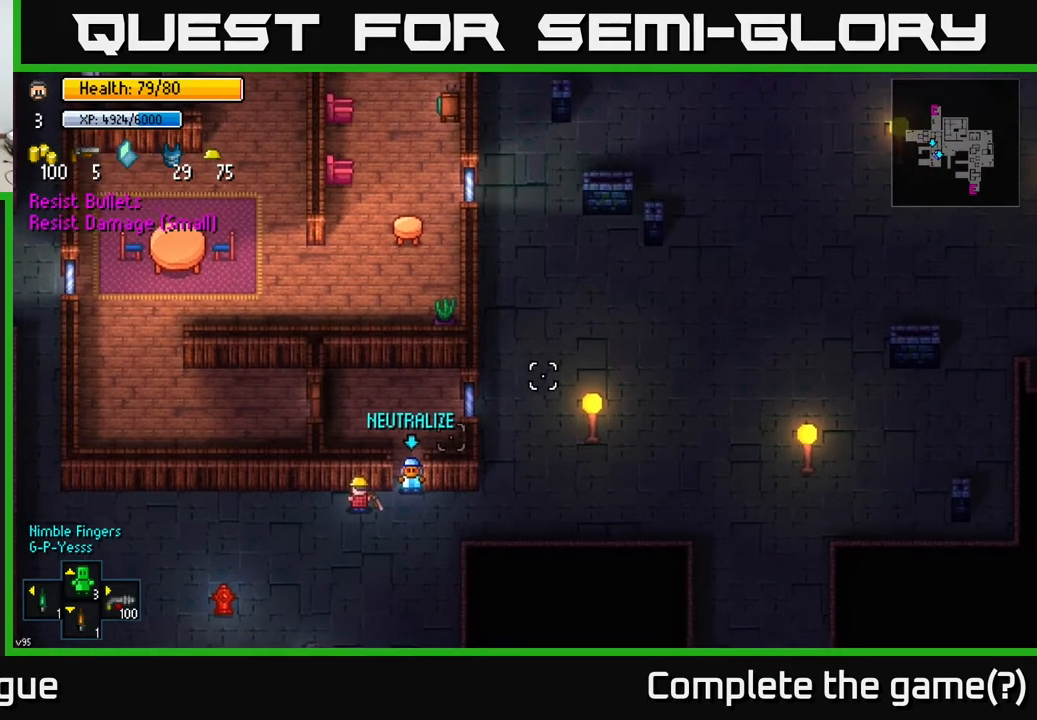
{"buttons": [], "left_stick": "center", "right_stick": "up-right", "events": []}
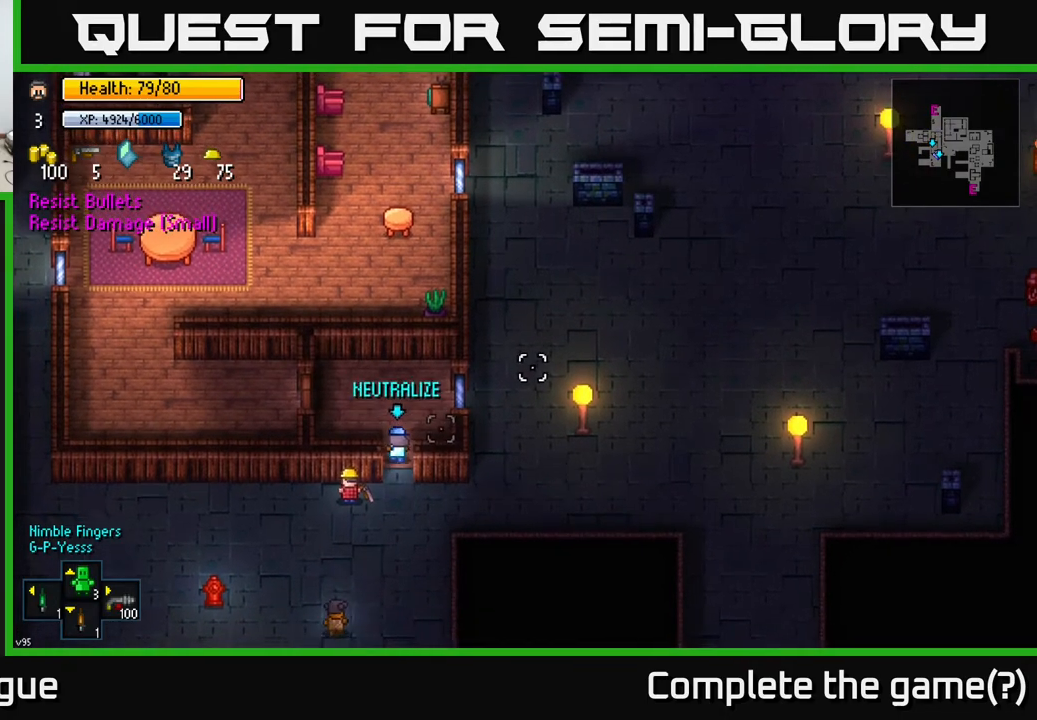
{"buttons": [], "left_stick": "up", "right_stick": "up-left", "events": [[17, "left_stick", "right"], [217, "left_stick", "up-right"], [300, "right_stick", "up"], [317, "left_stick", "up"], [483, "right_stick", "up-left"]]}
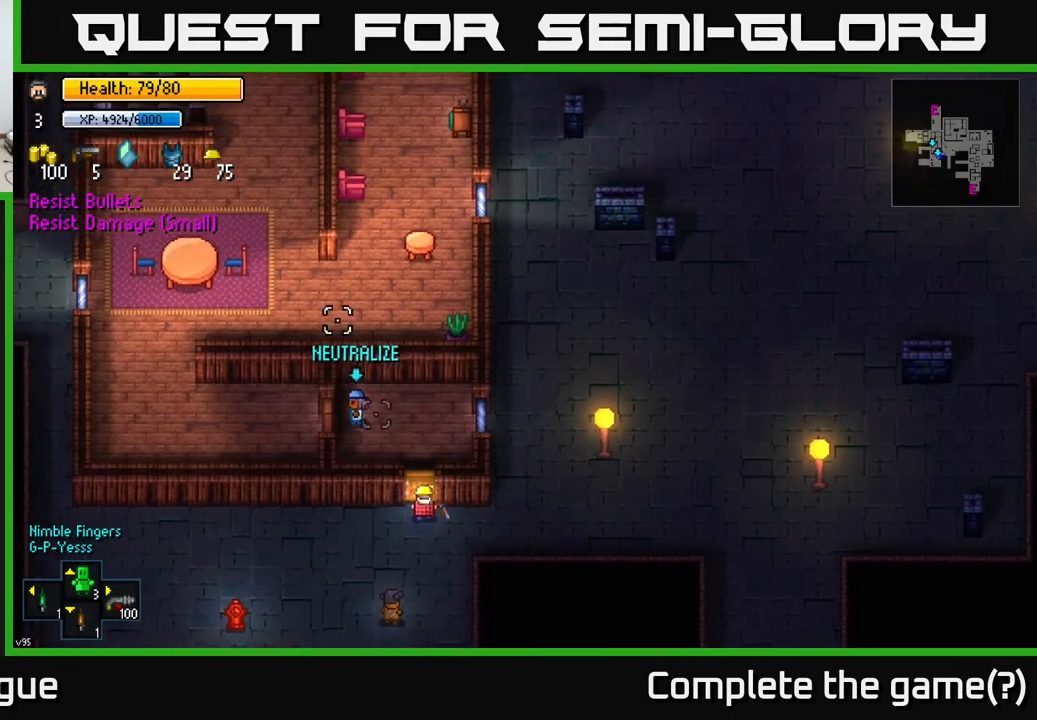
{"buttons": [], "left_stick": "center", "right_stick": "center", "events": [[83, "left_stick", "up-left"], [200, "left_stick", "center"], [317, "right_stick", "up"], [500, "right_stick", "center"]]}
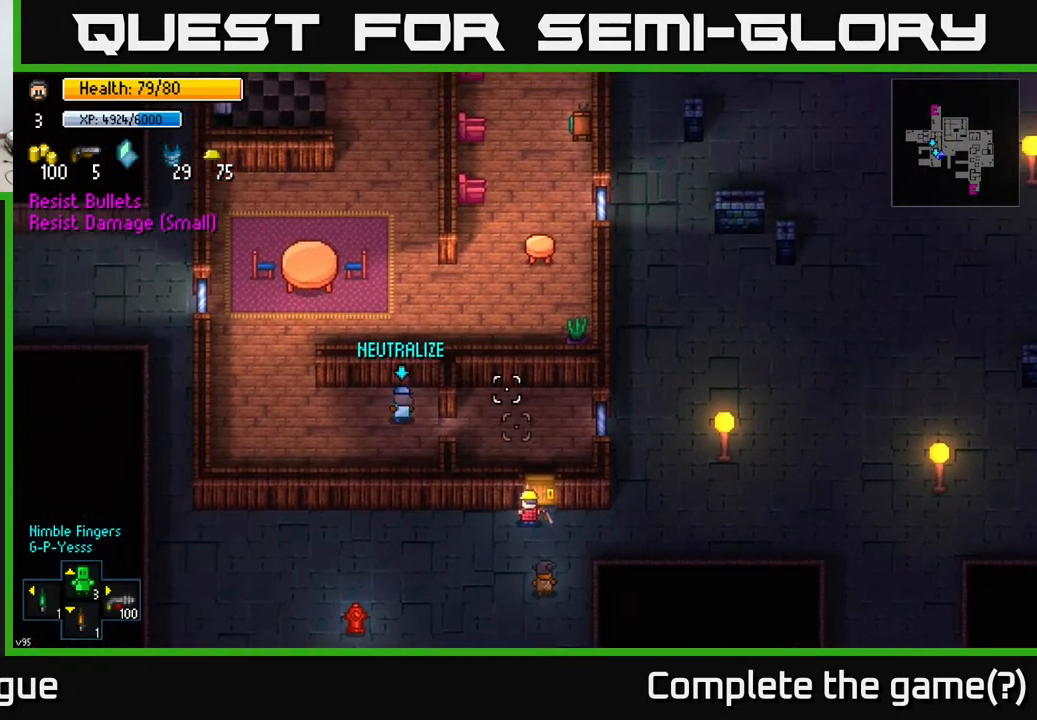
{"buttons": ["A"], "left_stick": "center", "right_stick": "center", "events": [[83, "A", "down"], [183, "A", "up"], [467, "A", "down"]]}
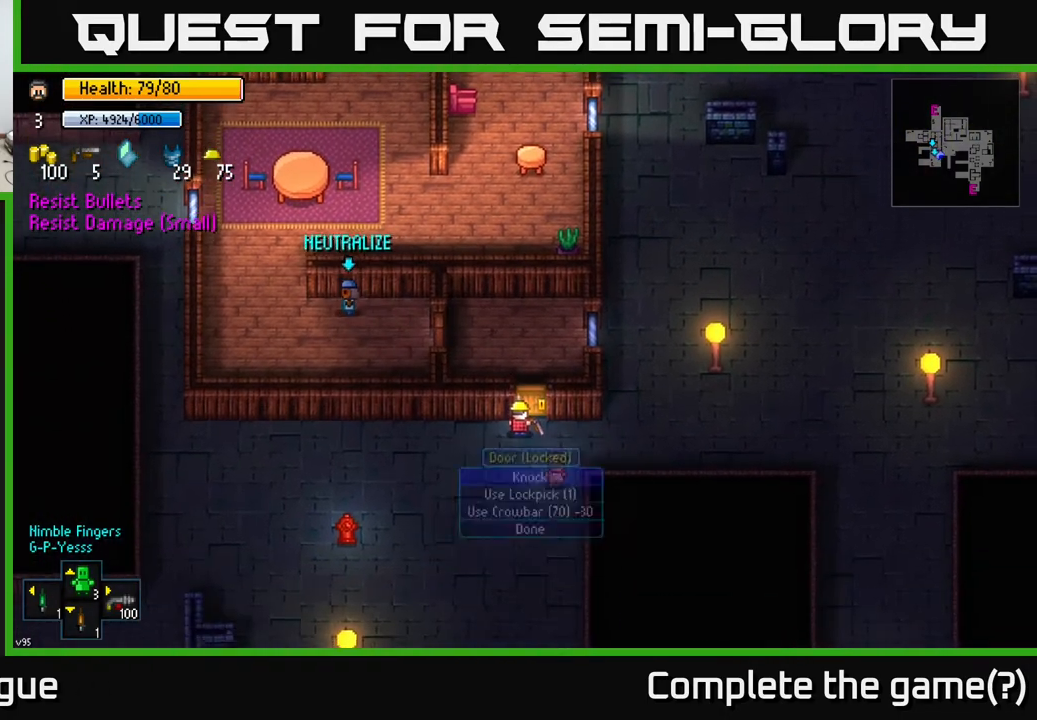
{"buttons": [], "left_stick": "center", "right_stick": "right", "events": [[17, "A", "up"], [133, "left_stick", "left"], [217, "right_stick", "right"], [350, "left_stick", "center"], [400, "left_stick", "right"], [483, "left_stick", "center"]]}
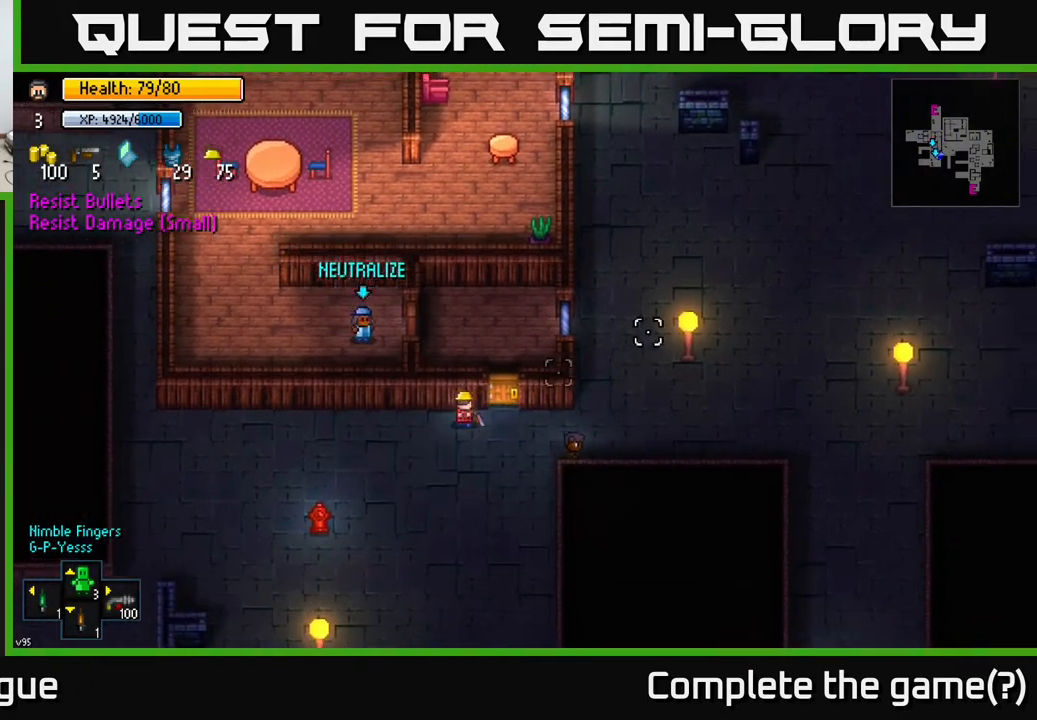
{"buttons": [], "left_stick": "center", "right_stick": "right", "events": []}
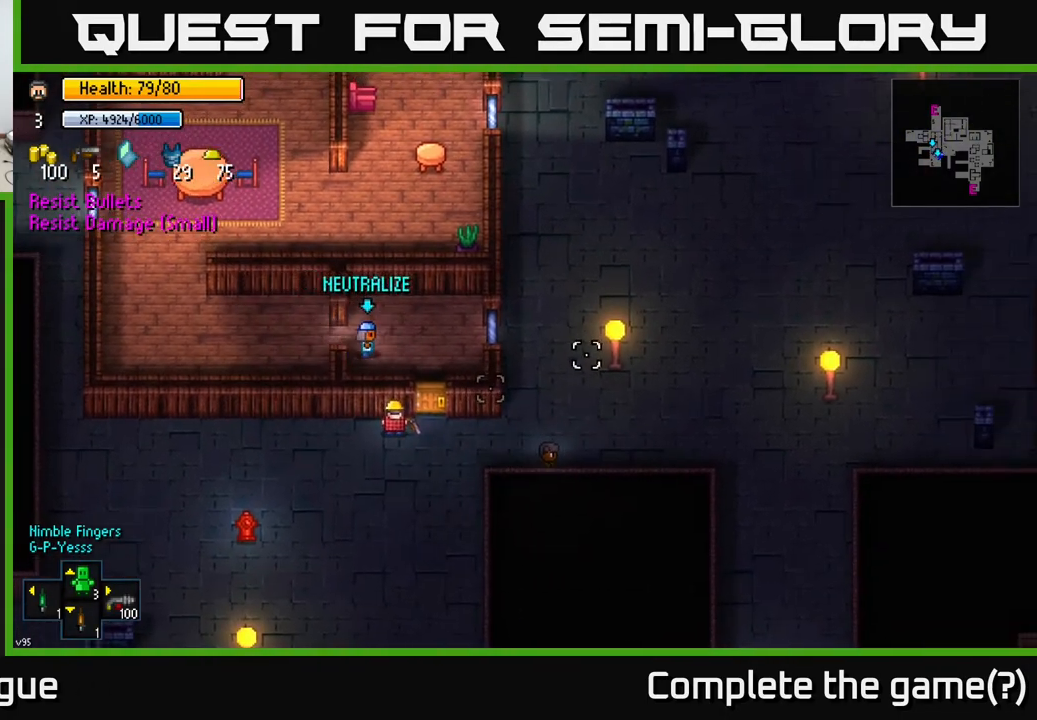
{"buttons": [], "left_stick": "center", "right_stick": "right", "events": []}
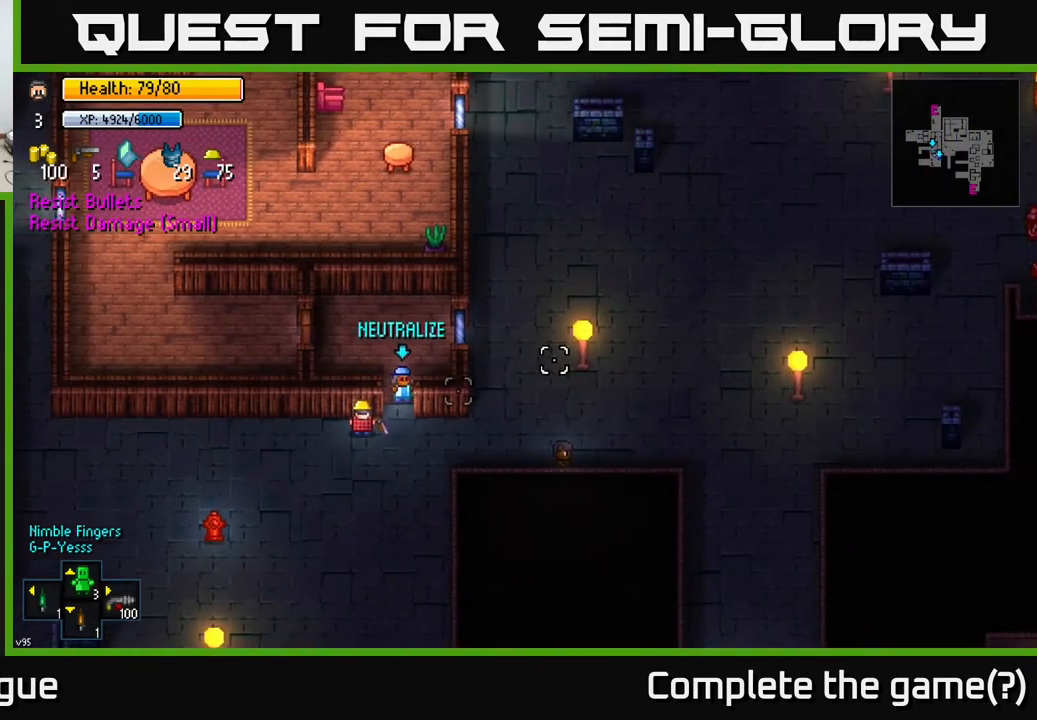
{"buttons": [], "left_stick": "center", "right_stick": "right", "events": []}
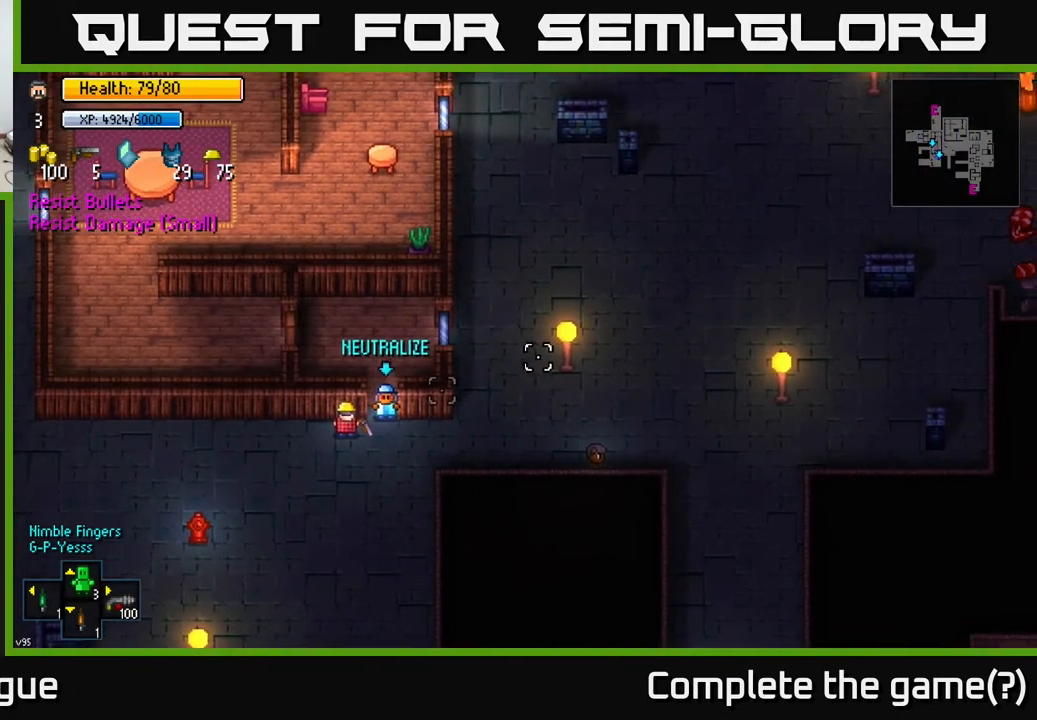
{"buttons": [], "left_stick": "center", "right_stick": "up-right", "events": [[483, "right_stick", "up-right"]]}
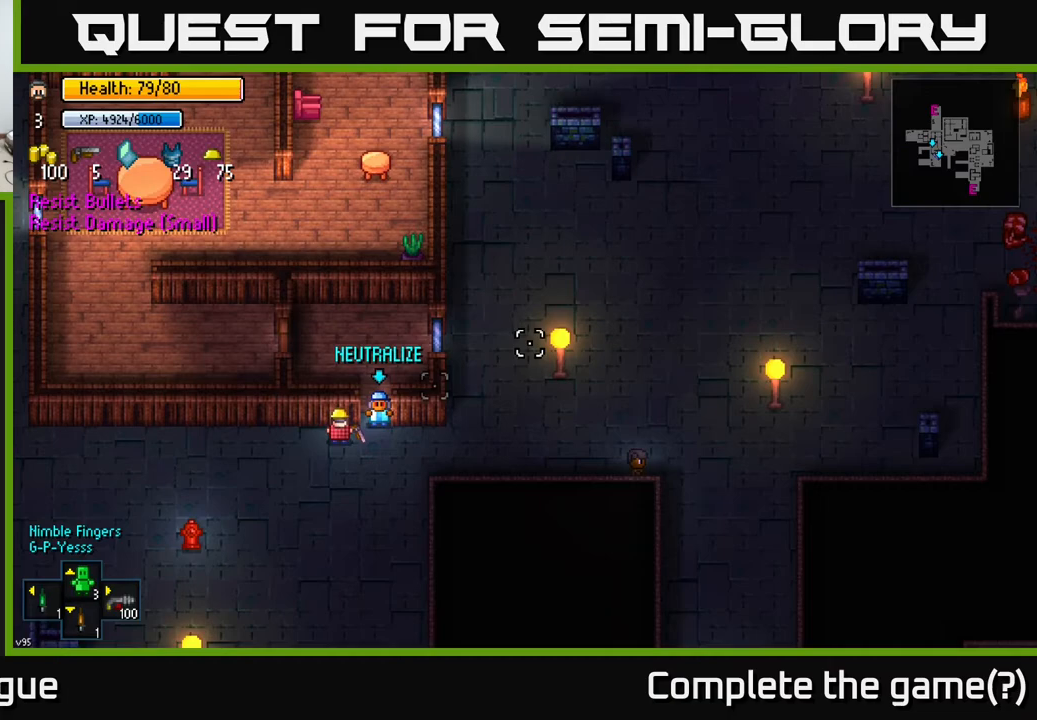
{"buttons": [], "left_stick": "center", "right_stick": "up-right", "events": []}
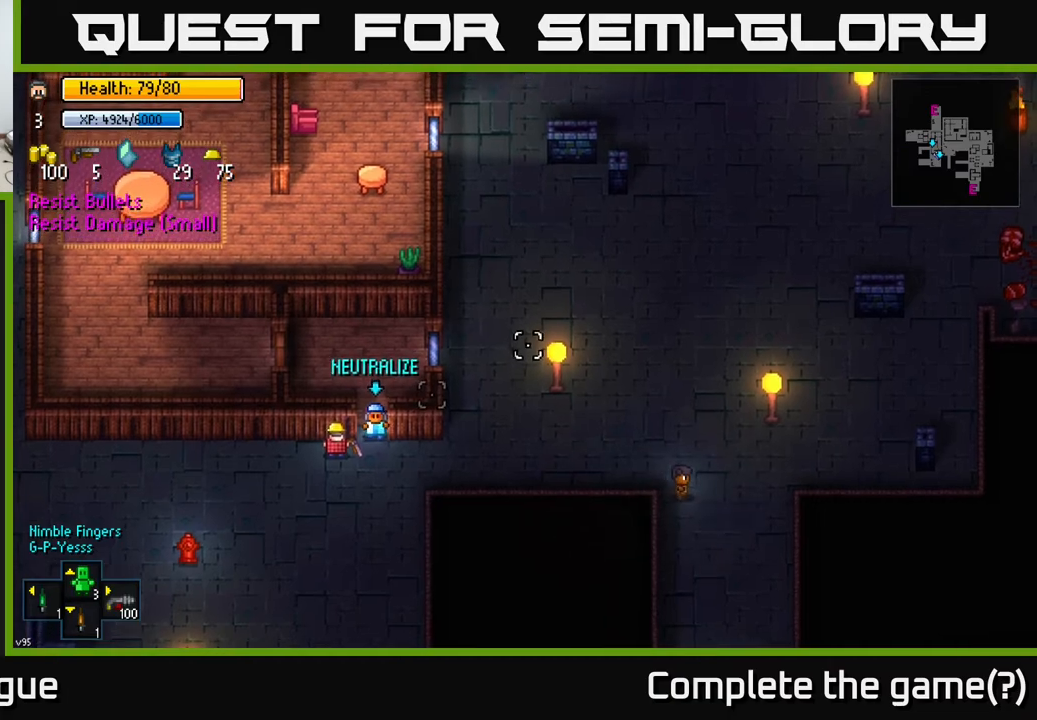
{"buttons": [], "left_stick": "up", "right_stick": "up-right", "events": [[233, "left_stick", "right"], [383, "left_stick", "up-right"], [500, "left_stick", "up"]]}
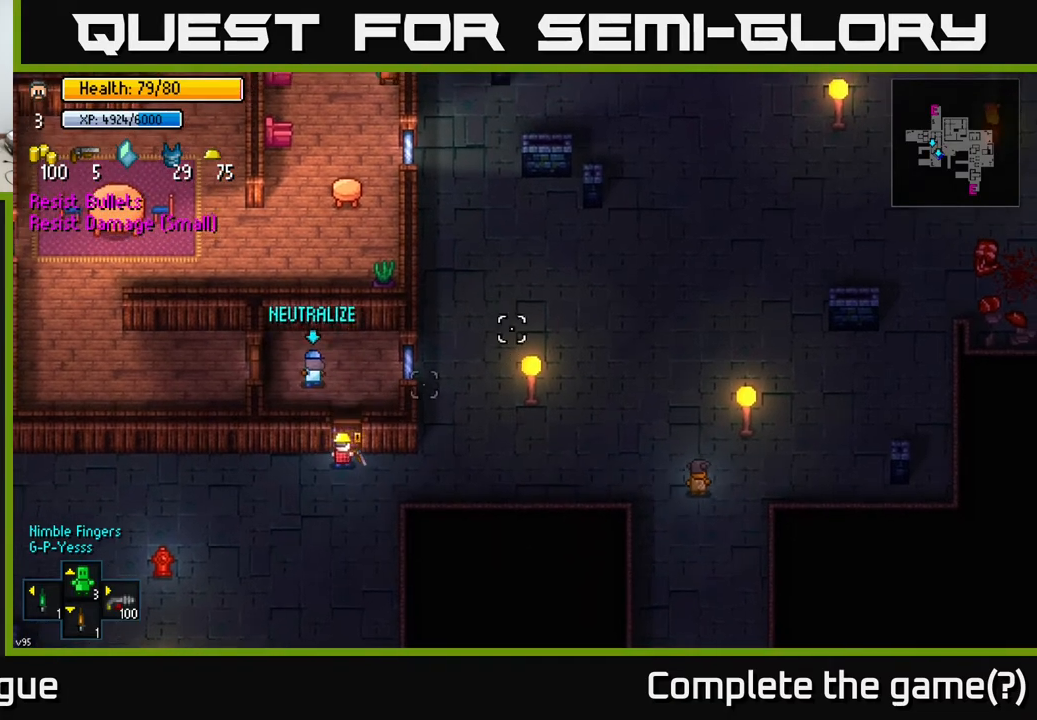
{"buttons": ["A"], "left_stick": "center", "right_stick": "center", "events": [[67, "right_stick", "up"], [367, "left_stick", "center"], [400, "right_stick", "center"], [483, "A", "down"]]}
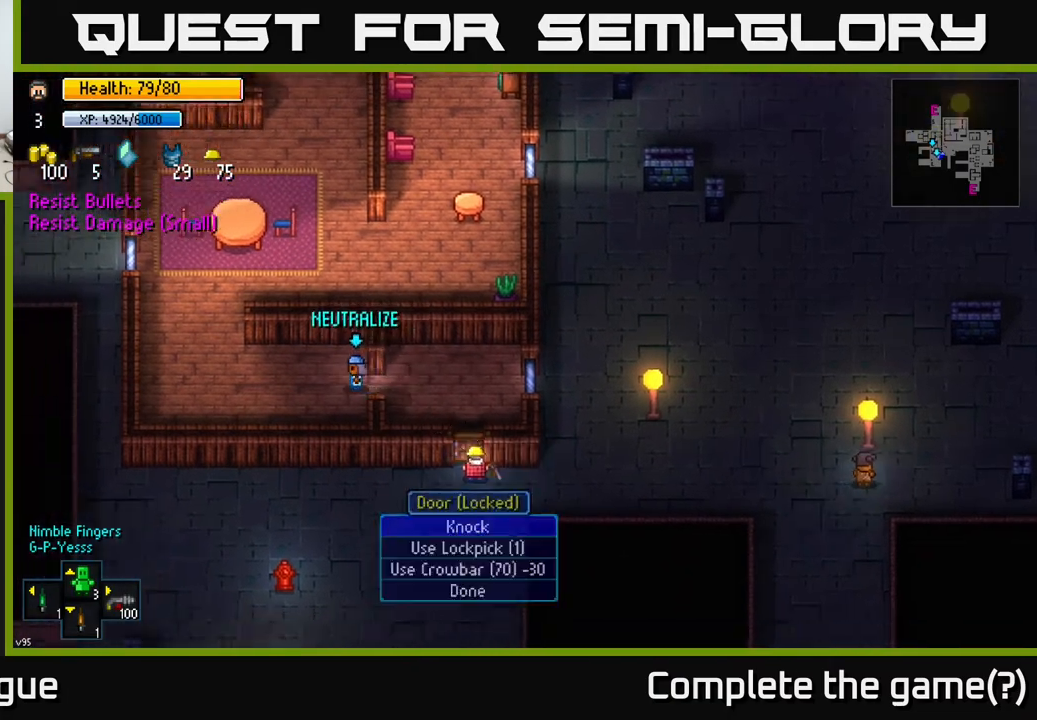
{"buttons": [], "left_stick": "left", "right_stick": "right", "events": [[50, "A", "up"], [217, "A", "down"], [317, "A", "up"], [400, "left_stick", "left"], [483, "right_stick", "right"]]}
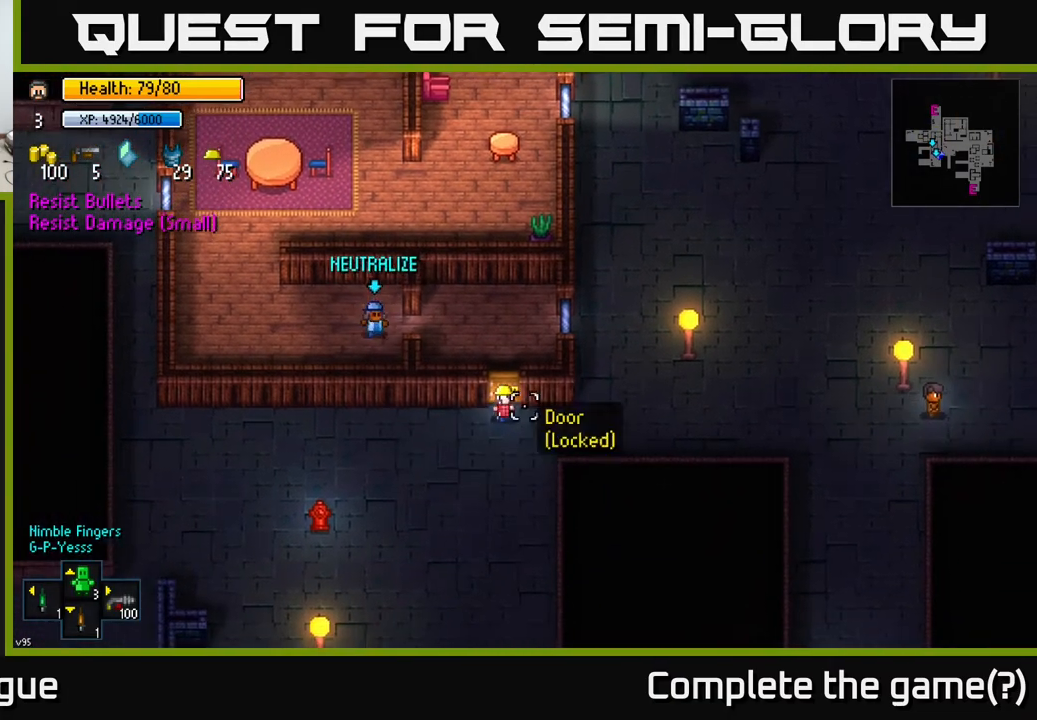
{"buttons": [], "left_stick": "center", "right_stick": "right", "events": [[183, "left_stick", "center"], [233, "left_stick", "right"], [300, "left_stick", "center"]]}
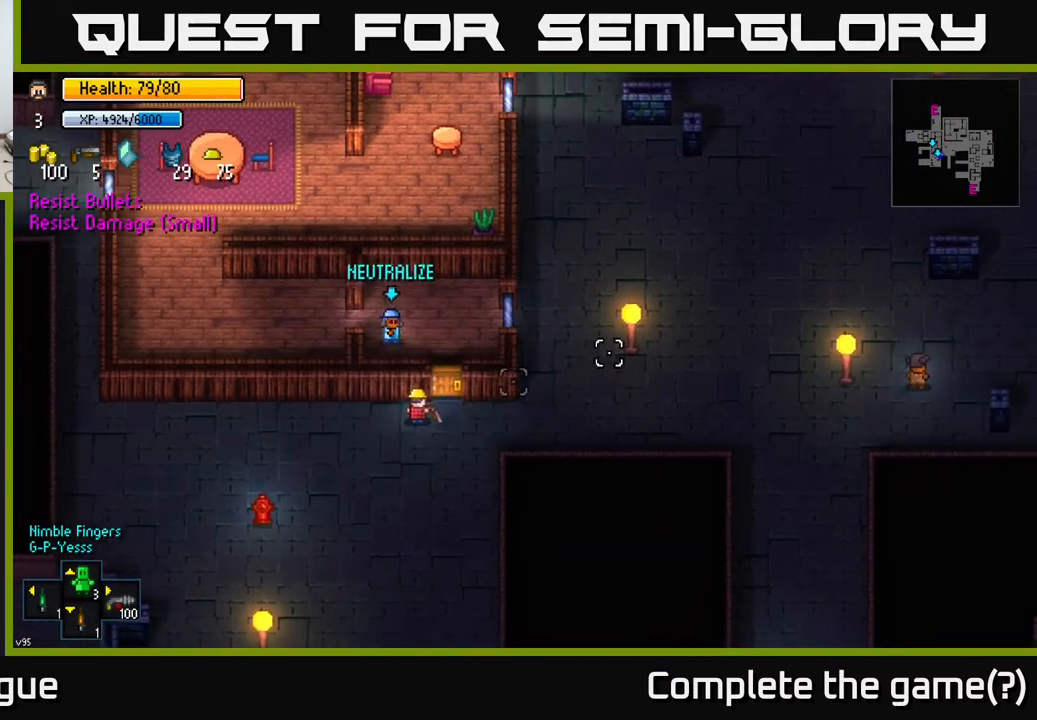
{"buttons": [], "left_stick": "center", "right_stick": "right", "events": []}
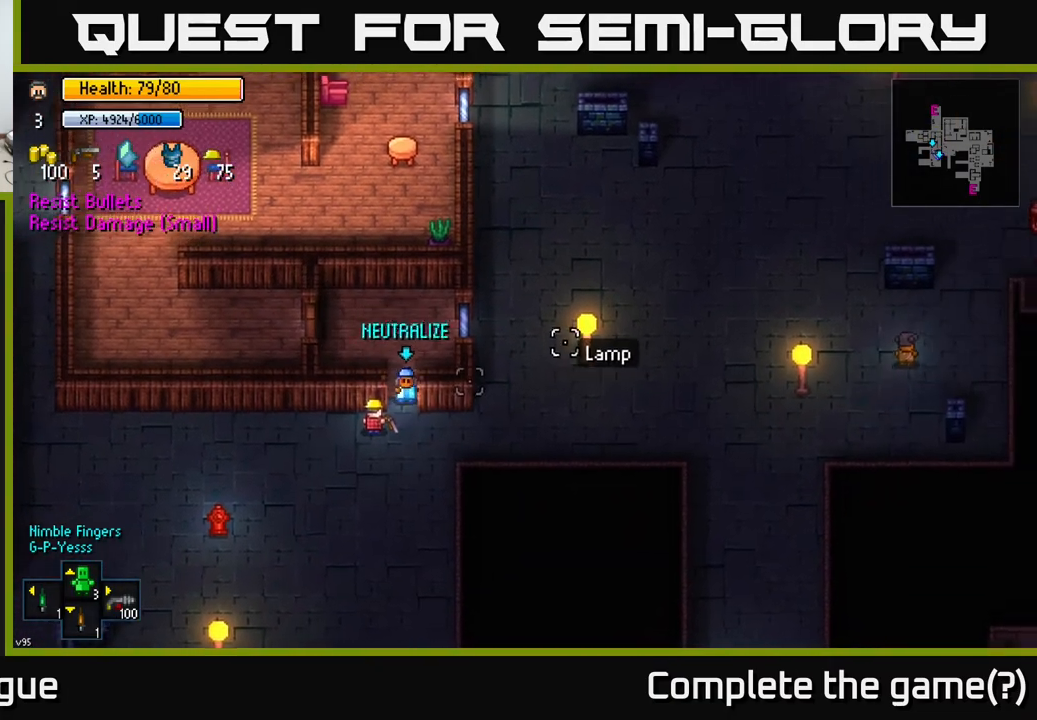
{"buttons": [], "left_stick": "center", "right_stick": "up-right", "events": [[117, "right_stick", "up-right"]]}
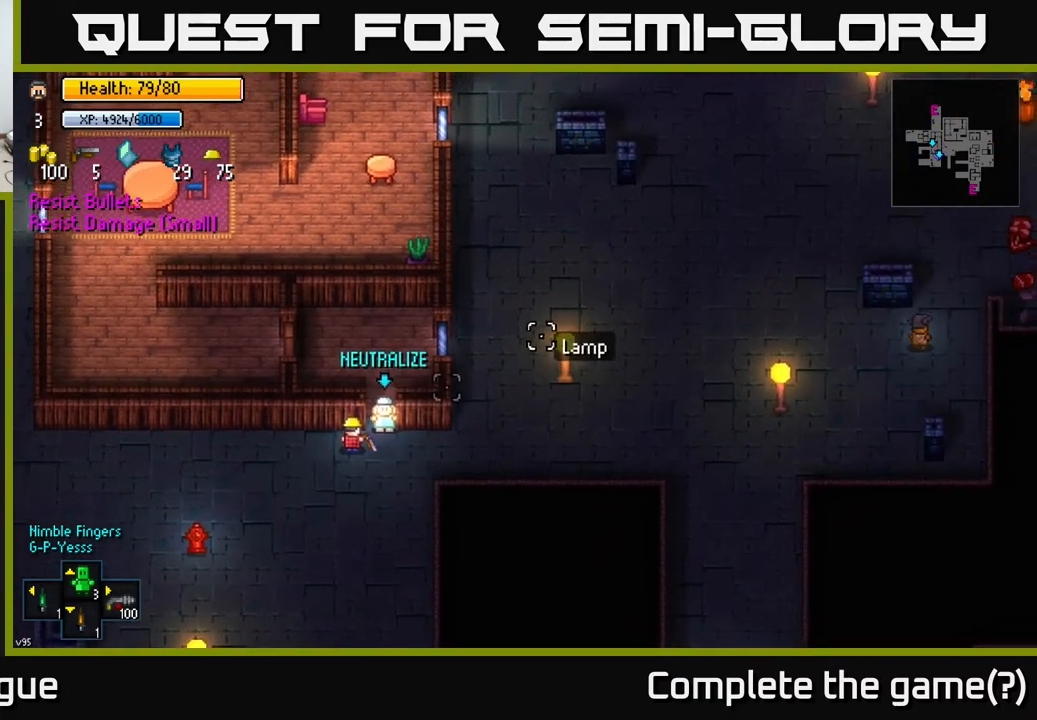
{"buttons": [], "left_stick": "center", "right_stick": "up-right", "events": []}
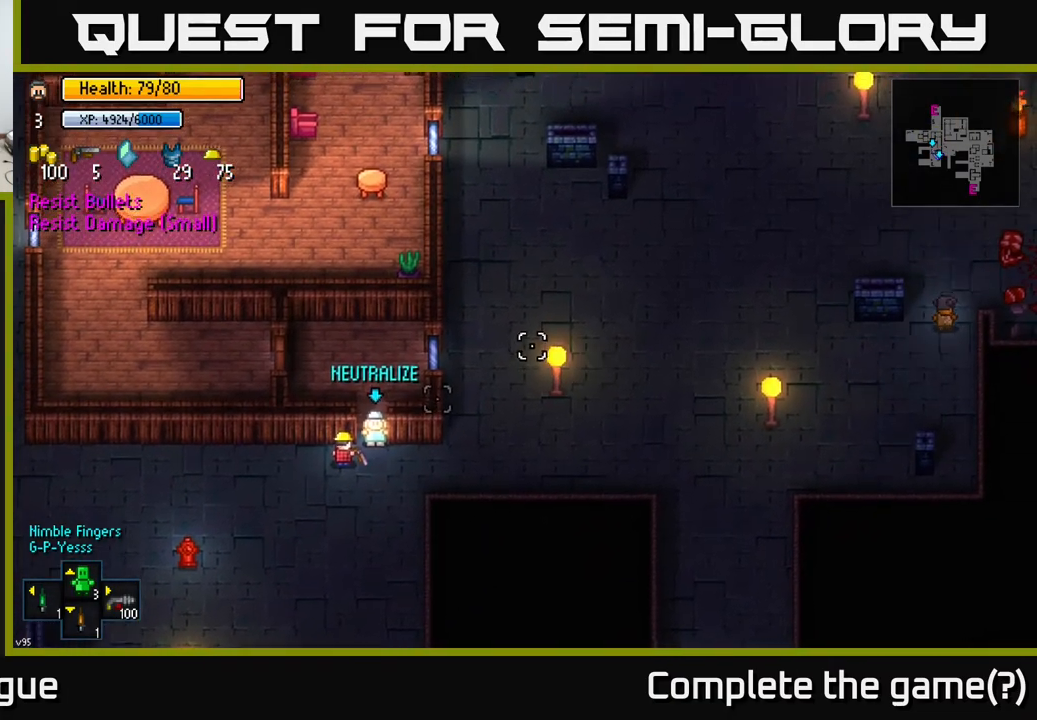
{"buttons": [], "left_stick": "center", "right_stick": "up-right", "events": []}
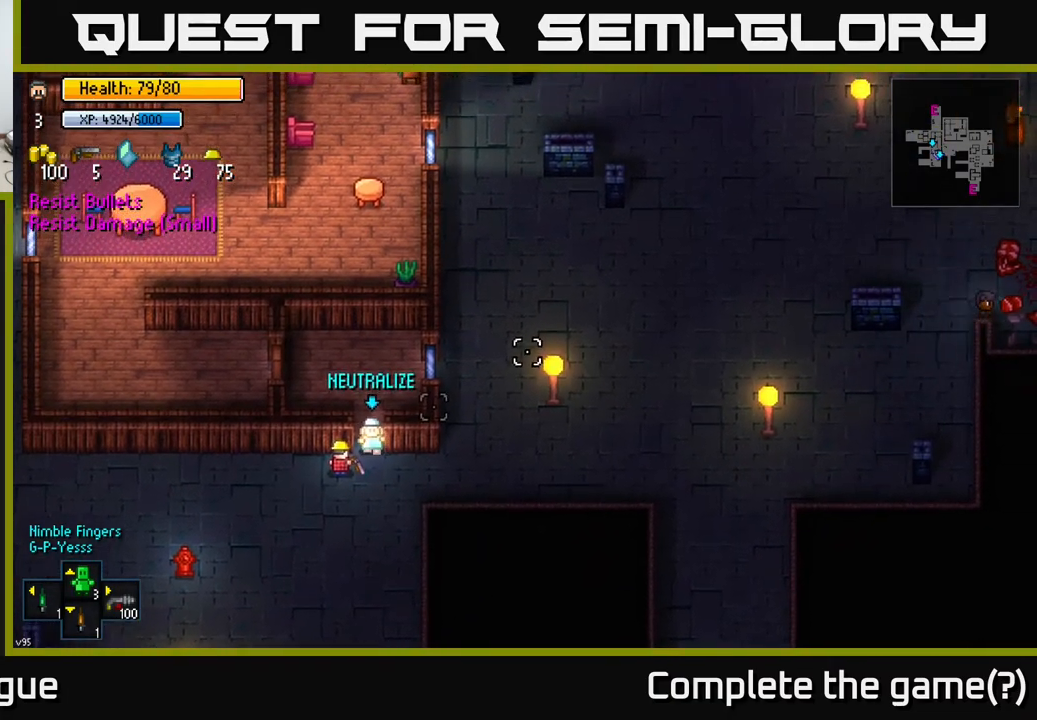
{"buttons": [], "left_stick": "up-left", "right_stick": "up-right", "events": [[33, "left_stick", "right"], [250, "left_stick", "up"], [433, "left_stick", "up-left"]]}
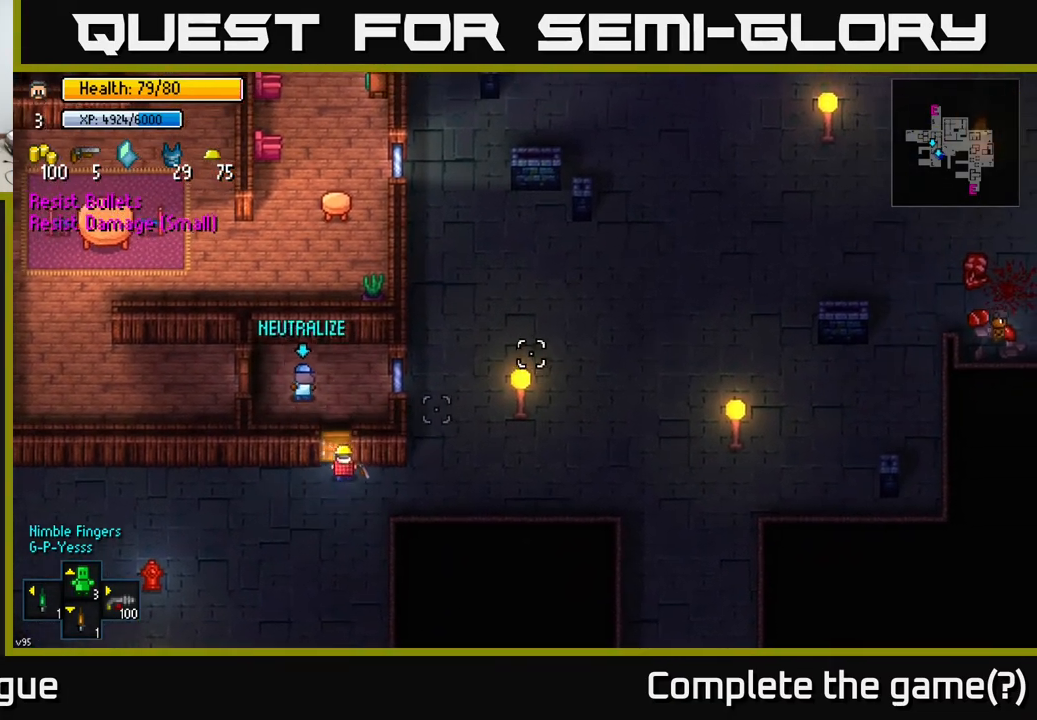
{"buttons": ["A"], "left_stick": "center", "right_stick": "center", "events": [[183, "left_stick", "up"], [300, "right_stick", "center"], [367, "left_stick", "center"], [417, "A", "down"]]}
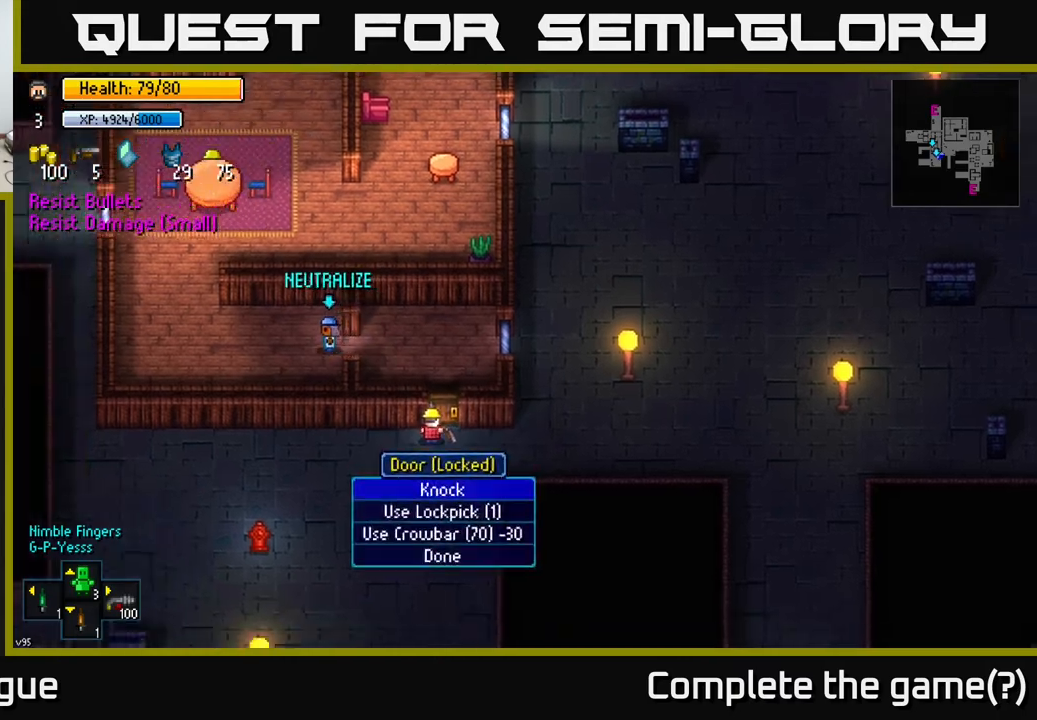
{"buttons": [], "left_stick": "left", "right_stick": "right", "events": [[17, "A", "up"], [100, "A", "down"], [183, "A", "up"], [367, "left_stick", "left"], [450, "right_stick", "right"]]}
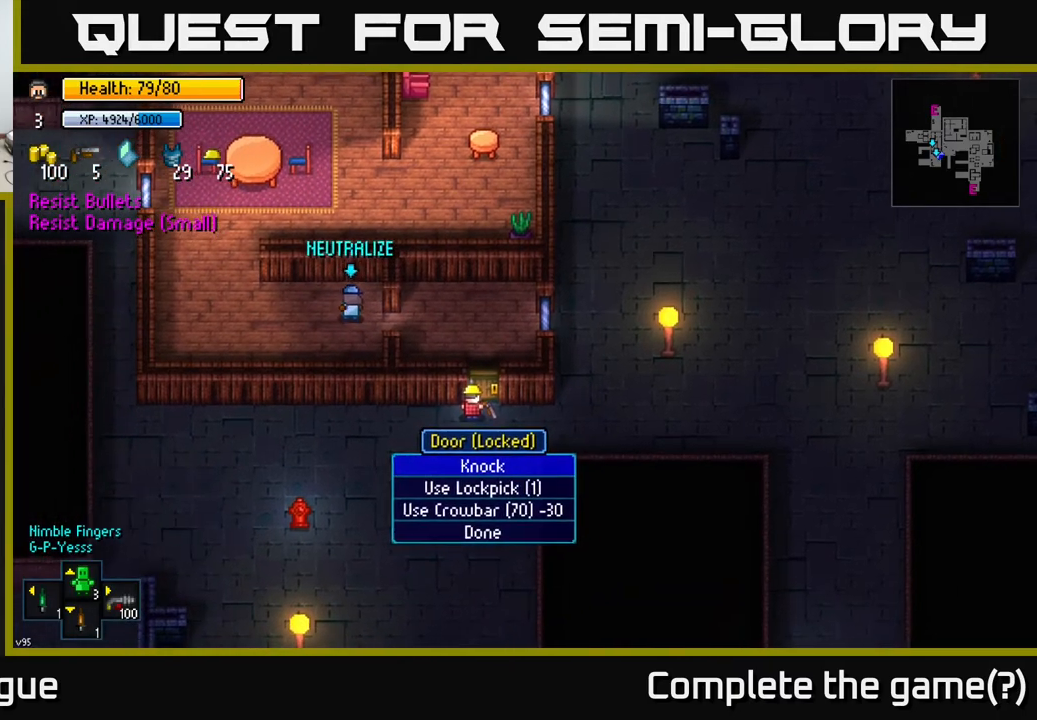
{"buttons": [], "left_stick": "center", "right_stick": "center", "events": [[33, "left_stick", "center"], [50, "right_stick", "center"], [367, "A", "down"], [433, "A", "up"]]}
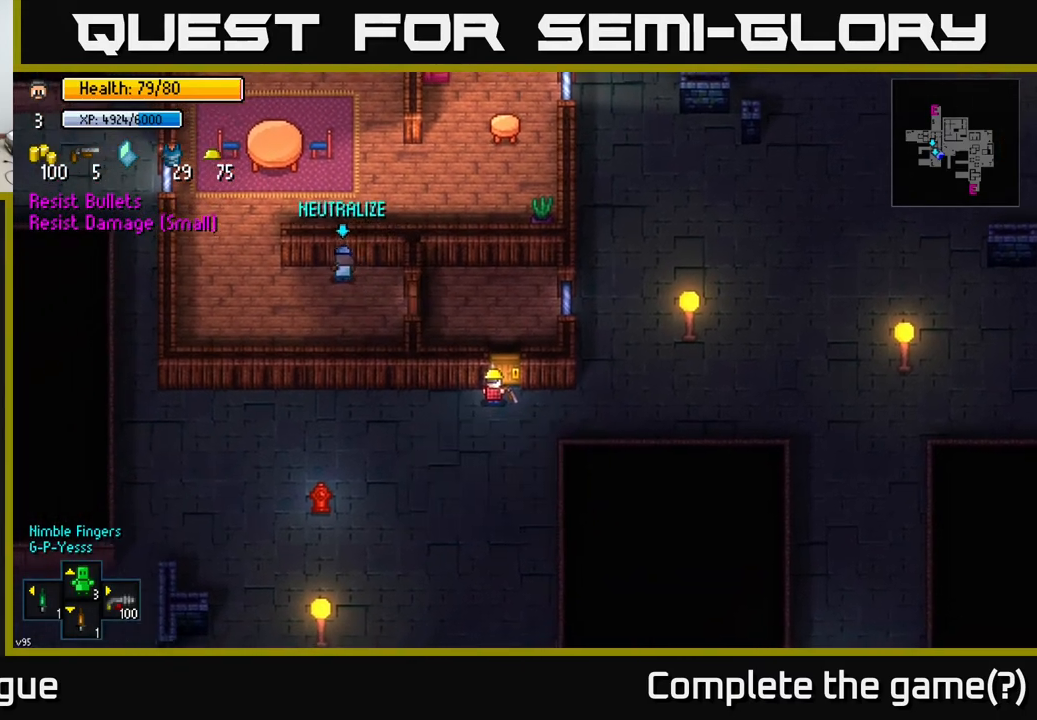
{"buttons": [], "left_stick": "center", "right_stick": "right", "events": [[117, "left_stick", "left"], [150, "right_stick", "right"], [250, "left_stick", "center"], [300, "left_stick", "right"], [400, "left_stick", "center"]]}
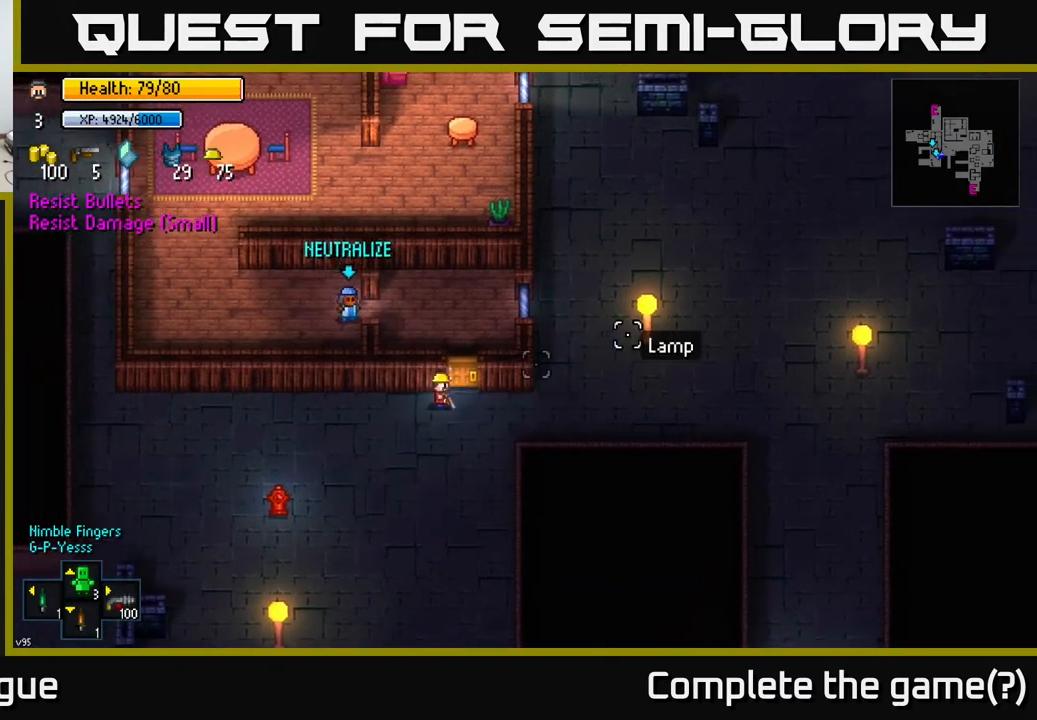
{"buttons": [], "left_stick": "right", "right_stick": "right", "events": [[250, "left_stick", "left"], [400, "left_stick", "center"], [450, "left_stick", "right"]]}
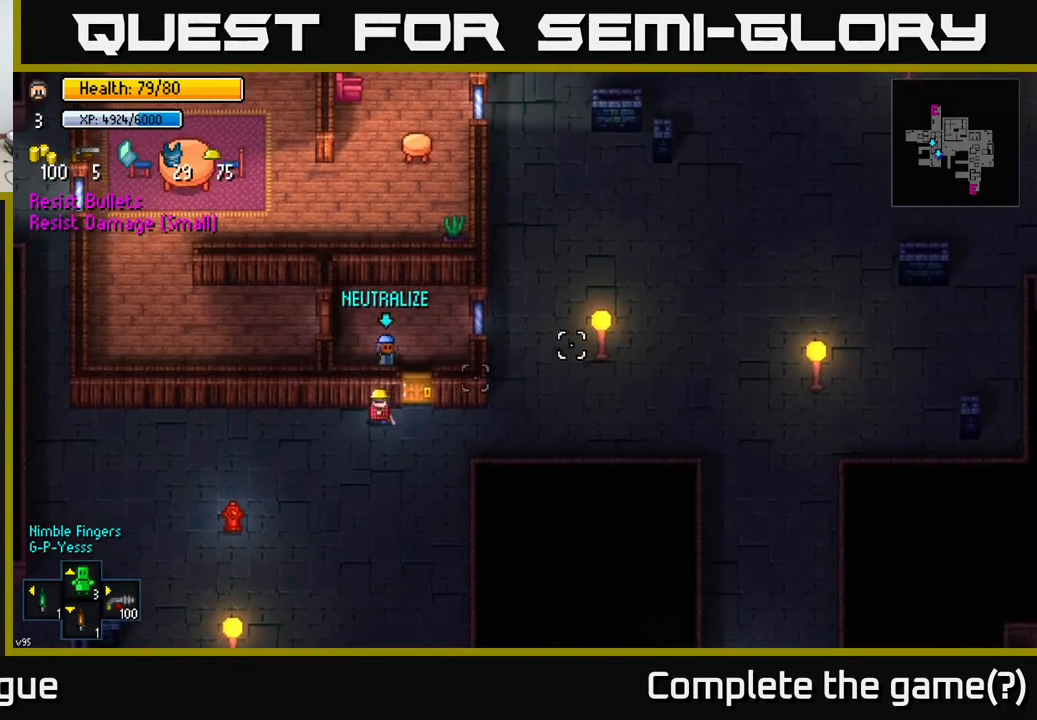
{"buttons": [], "left_stick": "center", "right_stick": "right", "events": [[17, "left_stick", "center"]]}
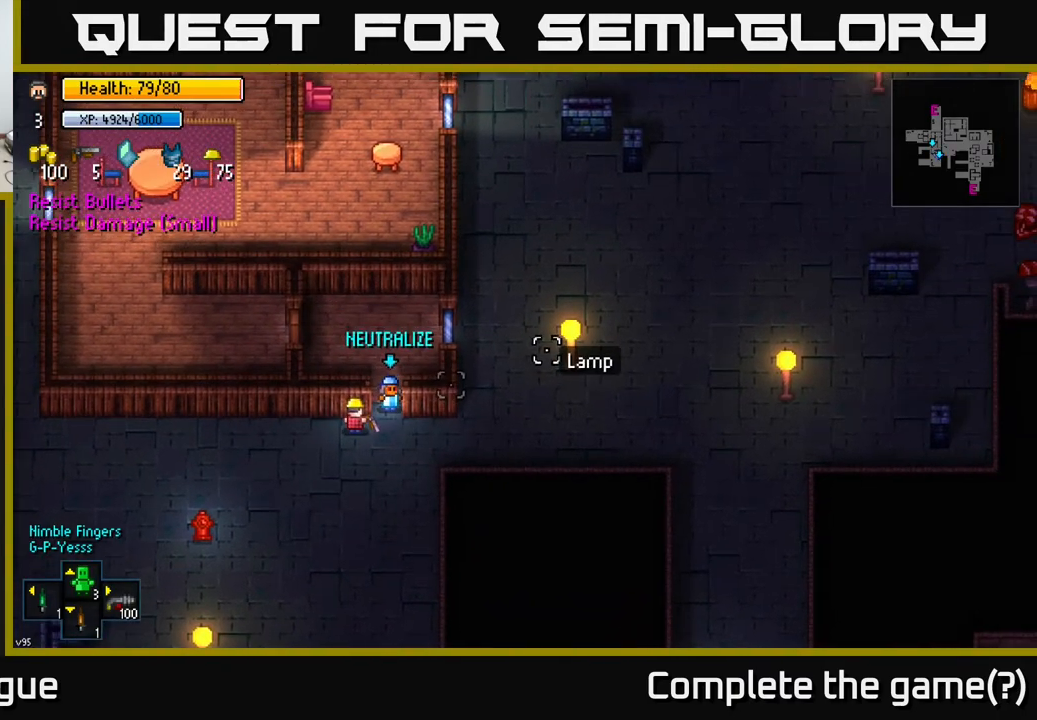
{"buttons": [], "left_stick": "center", "right_stick": "right", "events": []}
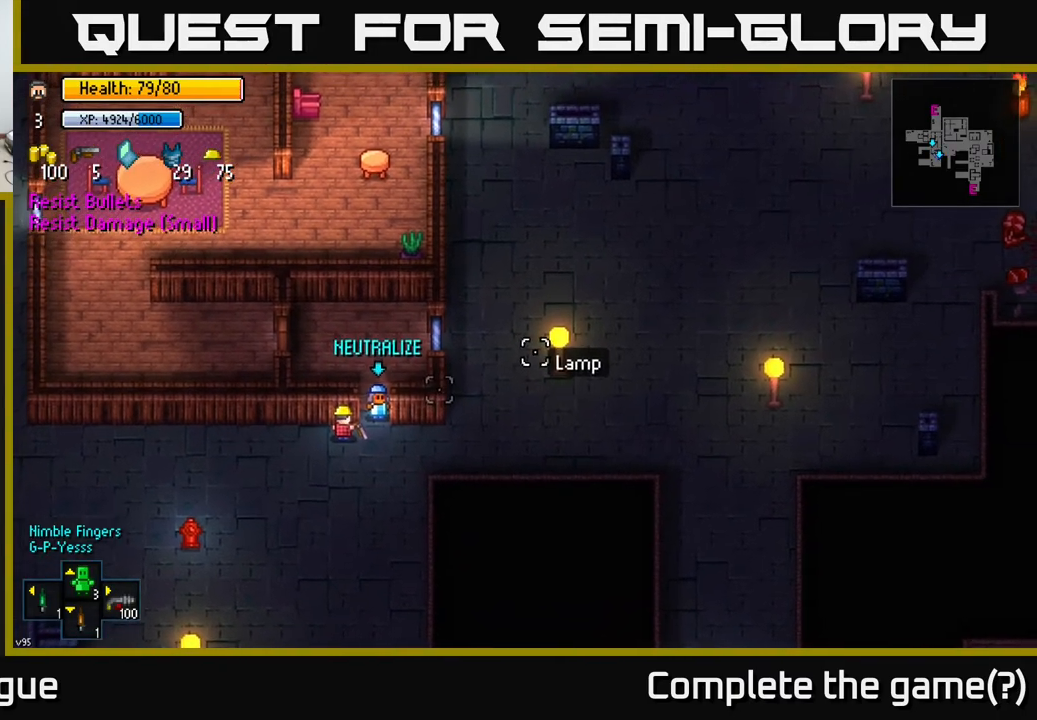
{"buttons": [], "left_stick": "center", "right_stick": "right", "events": []}